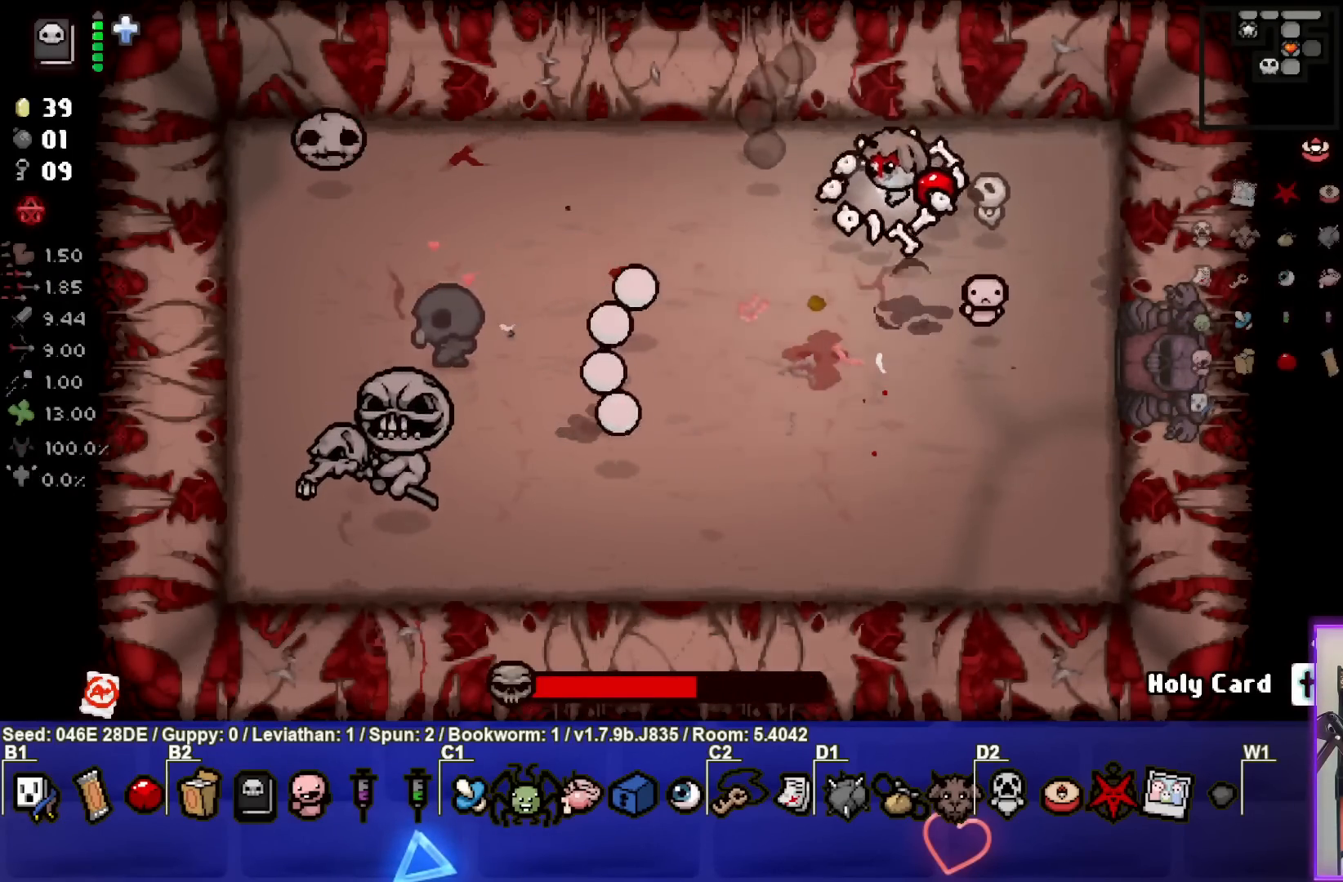
Gameplay with a controller (PlayStation layout); each line is a JSON object with the inputs held at the frame after it. "events" lists button and stick changes between this image and that frame as [ms after this image, input, new state], when the widget could be followed in between. Not read: L3 R3 right_stick.
{"buttons": ["SQUARE"], "left_stick": "down-left", "events": []}
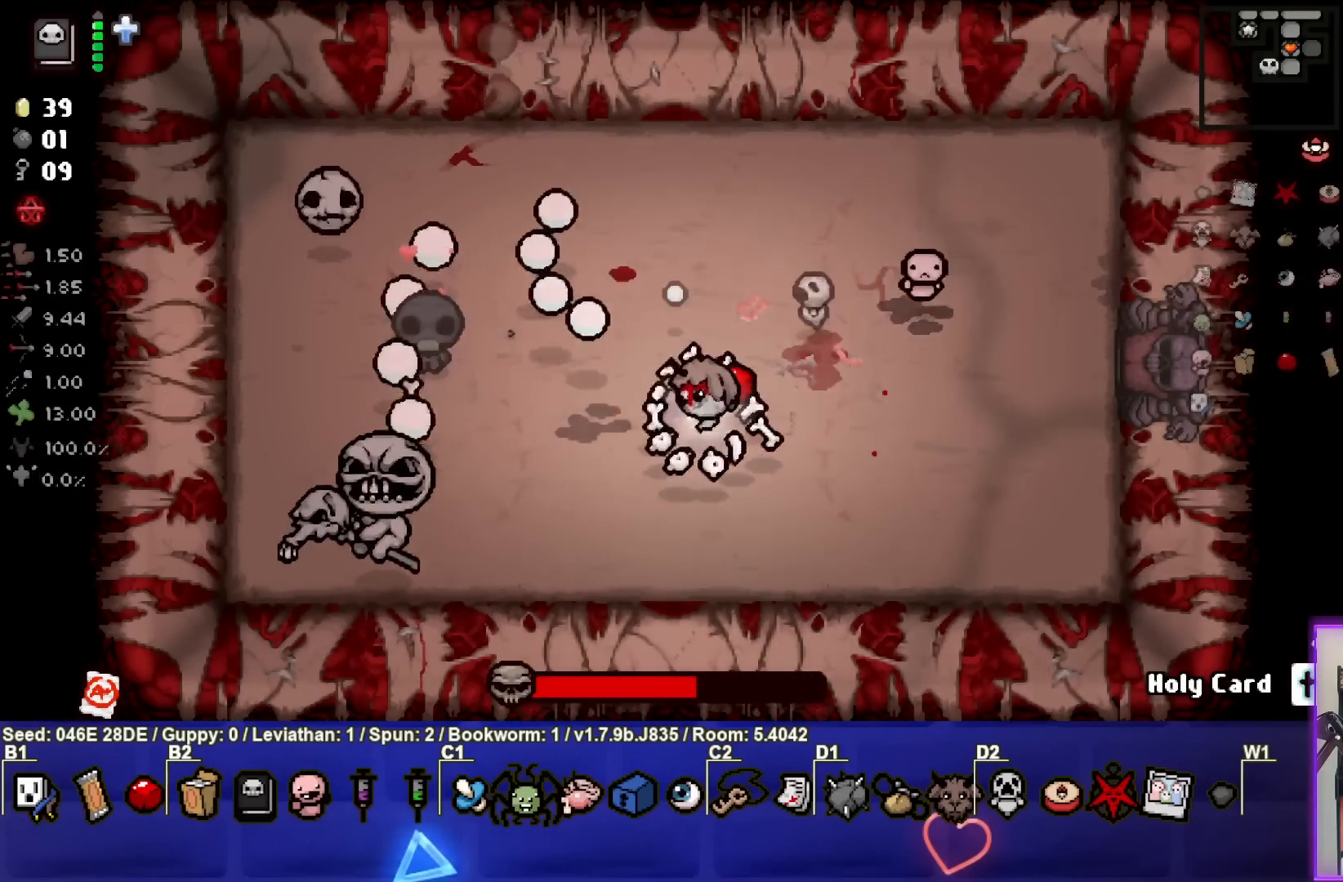
{"buttons": ["SQUARE"], "left_stick": "right", "events": [[67, "left_stick", "down"], [183, "left_stick", "down-left"], [317, "left_stick", "center"], [367, "left_stick", "right"]]}
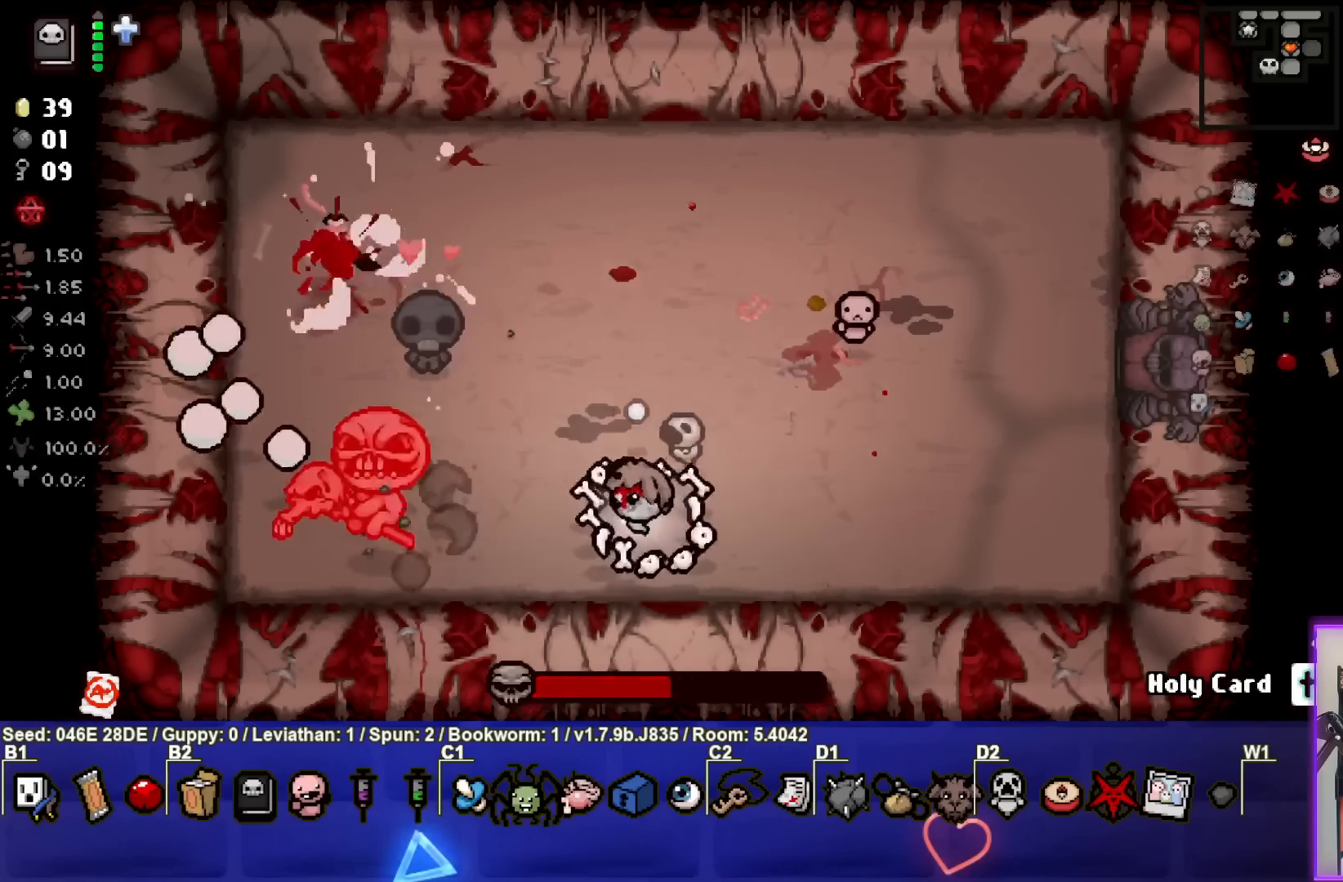
{"buttons": ["SQUARE"], "left_stick": "right", "events": [[67, "left_stick", "up-left"], [183, "left_stick", "center"], [300, "left_stick", "right"]]}
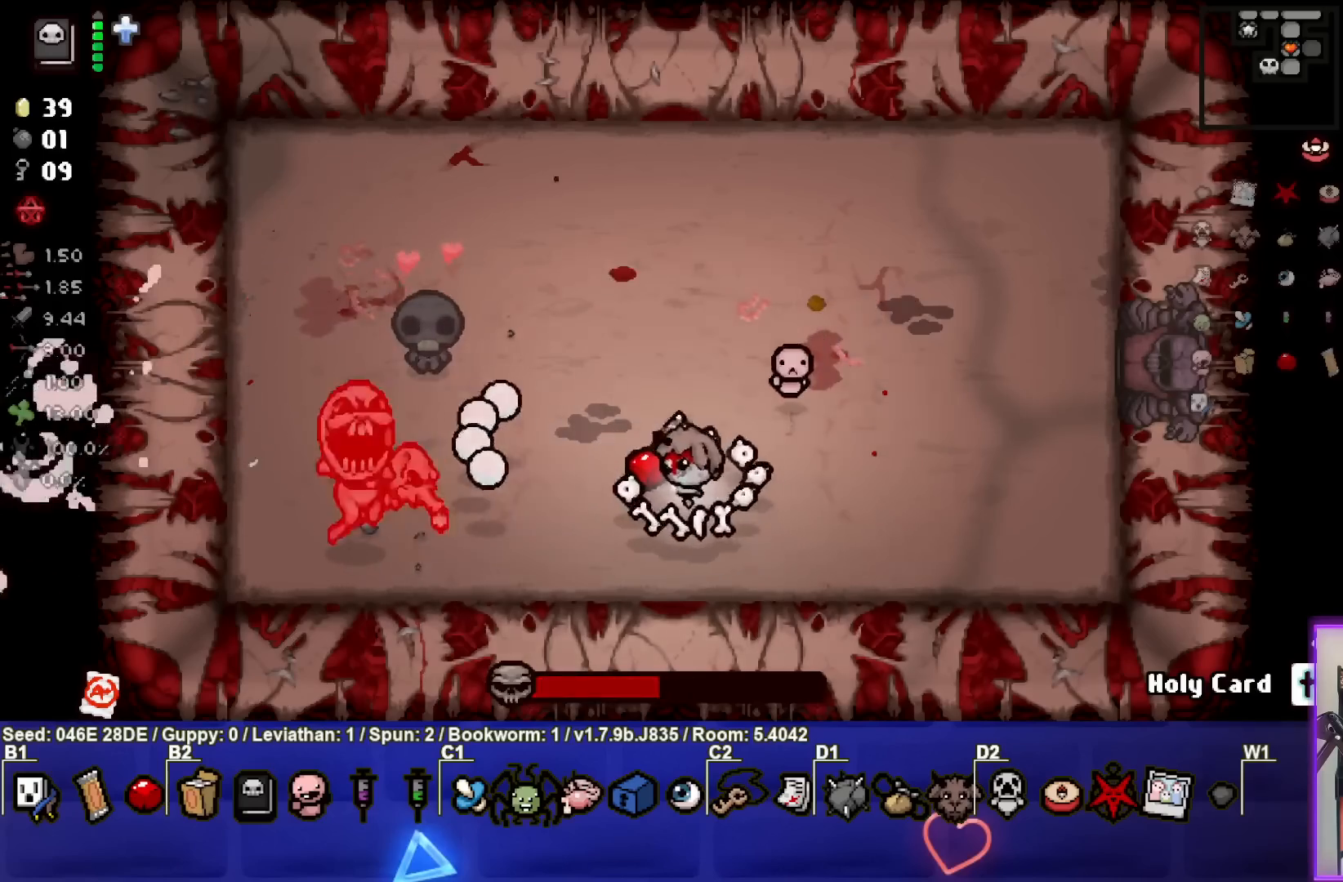
{"buttons": ["SQUARE"], "left_stick": "up", "events": [[267, "left_stick", "up"], [283, "SQUARE", "up"], [383, "SQUARE", "down"]]}
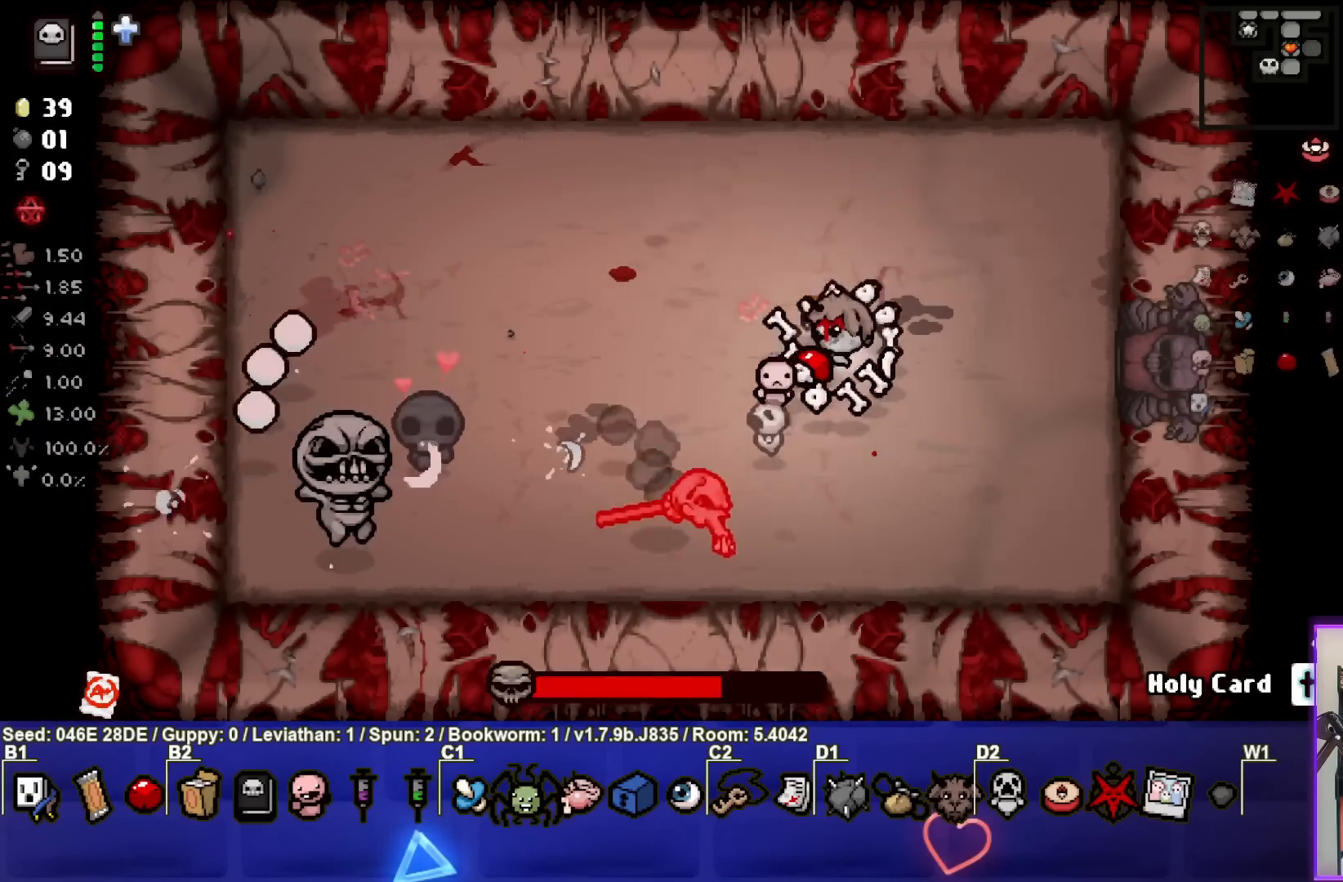
{"buttons": ["SQUARE"], "left_stick": "down-left", "events": [[83, "left_stick", "left"], [167, "left_stick", "down-left"]]}
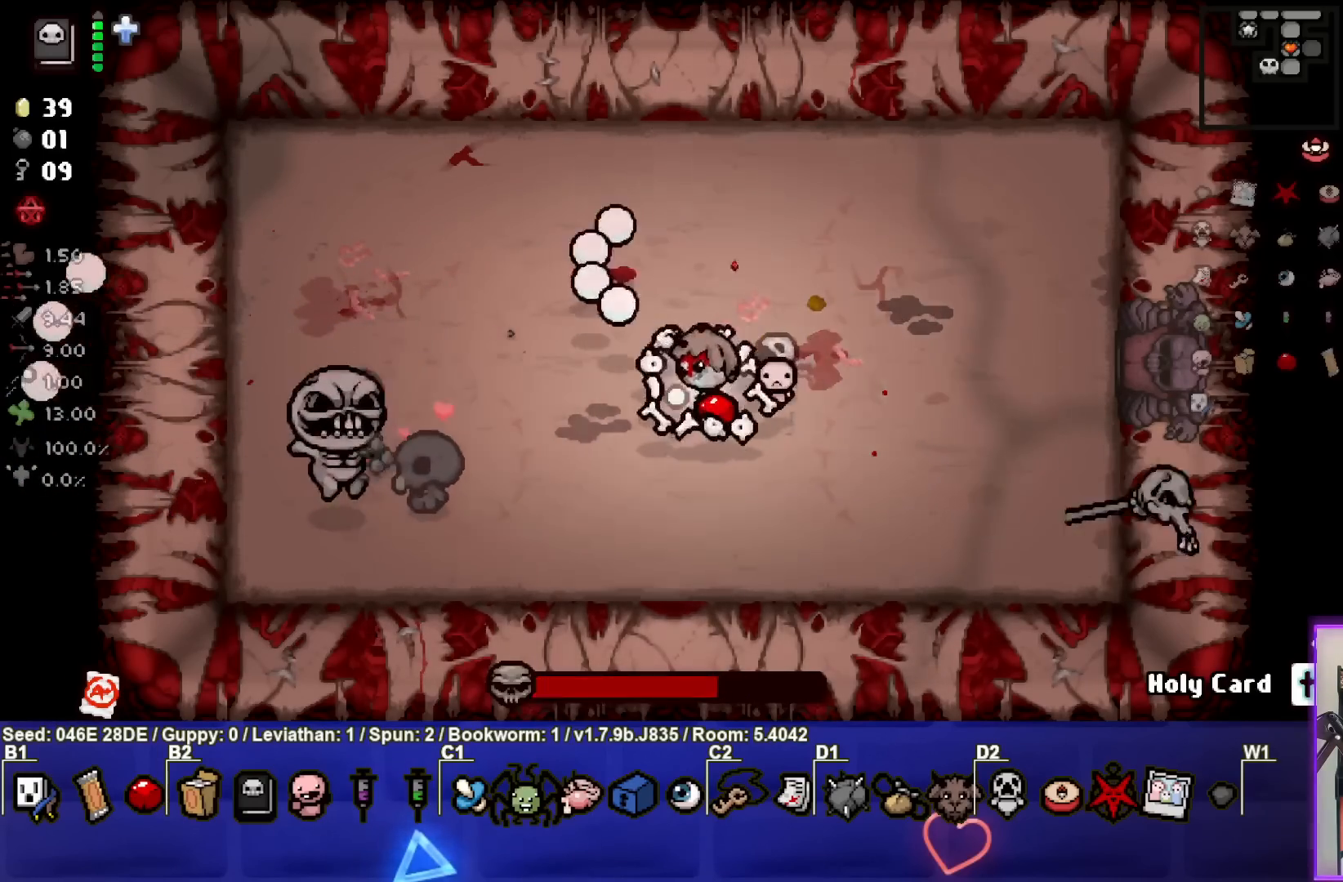
{"buttons": ["SQUARE"], "left_stick": "center", "events": [[33, "left_stick", "center"], [283, "left_stick", "right"], [417, "left_stick", "center"]]}
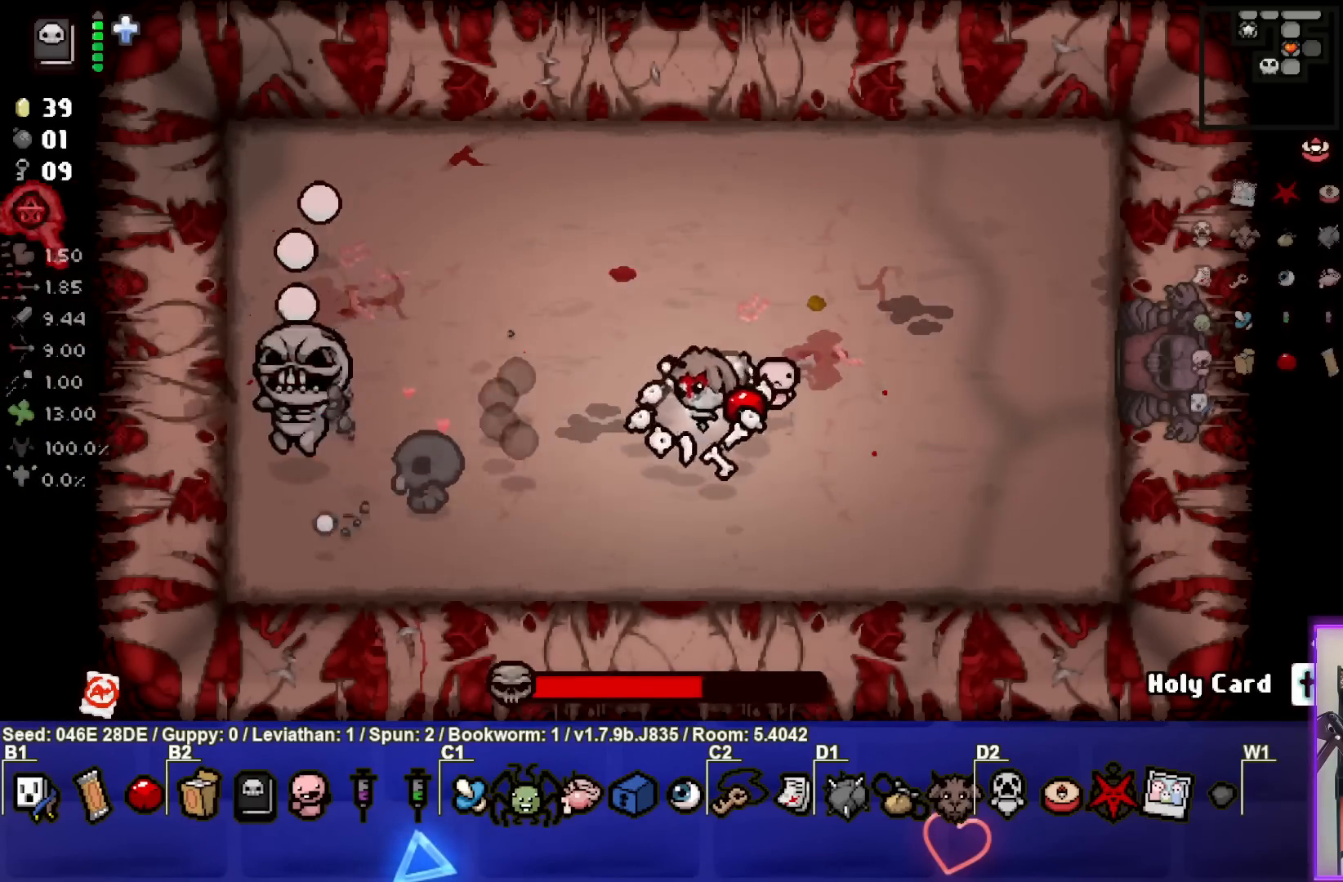
{"buttons": ["SQUARE"], "left_stick": "left", "events": [[33, "left_stick", "right"], [200, "left_stick", "center"], [433, "left_stick", "left"]]}
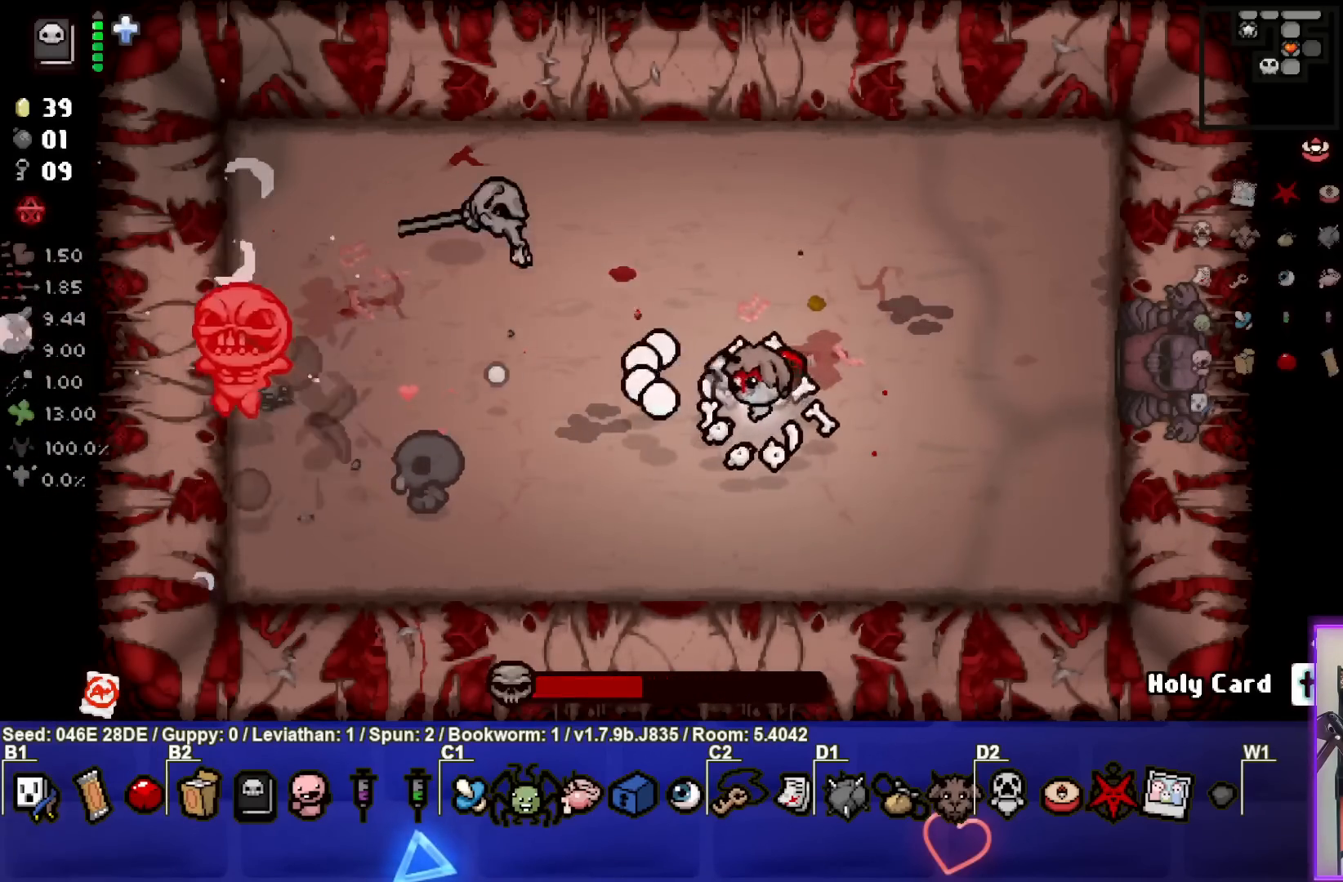
{"buttons": ["SQUARE"], "left_stick": "down-right", "events": [[383, "left_stick", "up"], [433, "left_stick", "center"], [483, "left_stick", "down-right"]]}
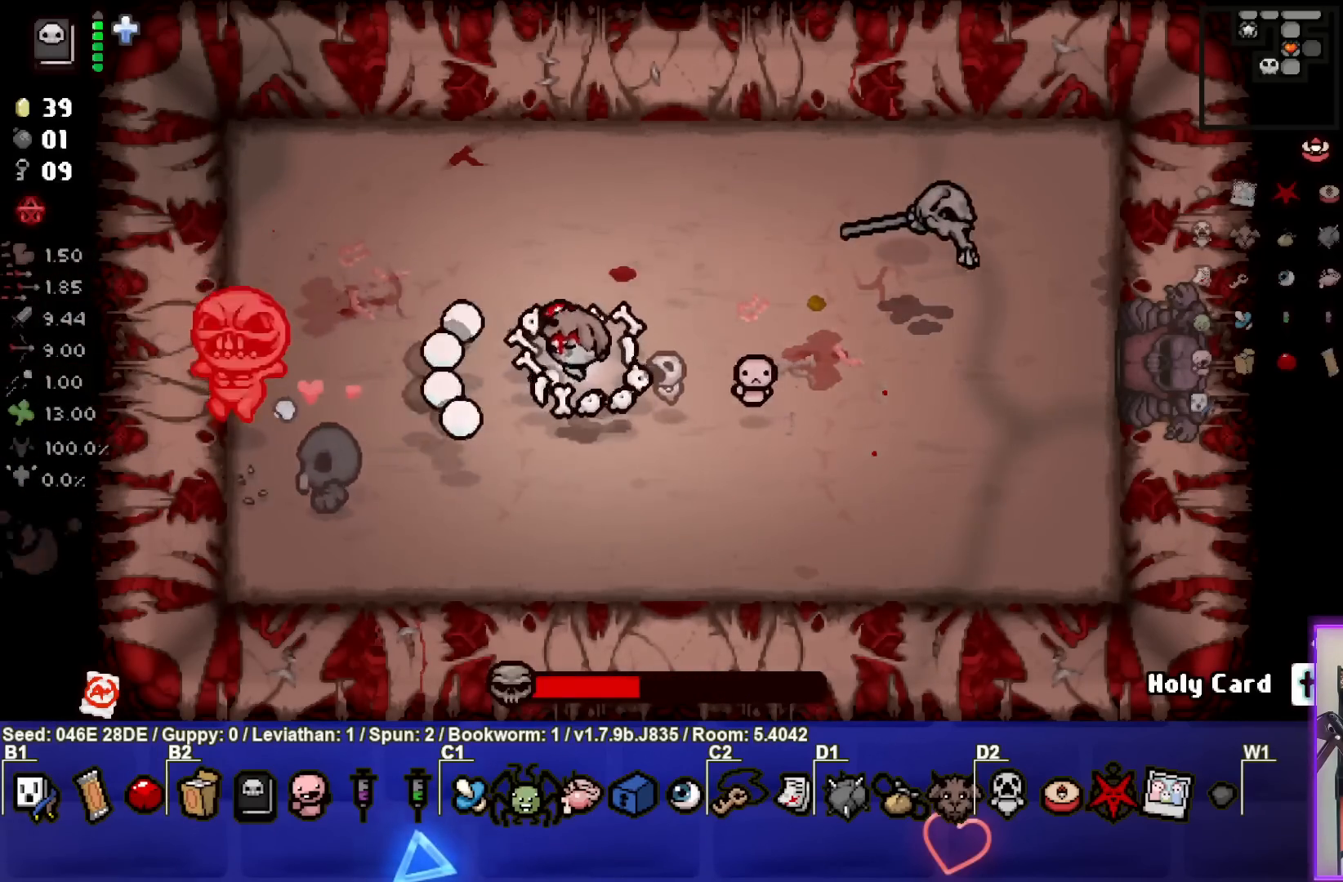
{"buttons": ["SQUARE"], "left_stick": "down-right", "events": [[367, "left_stick", "center"], [433, "left_stick", "down-right"]]}
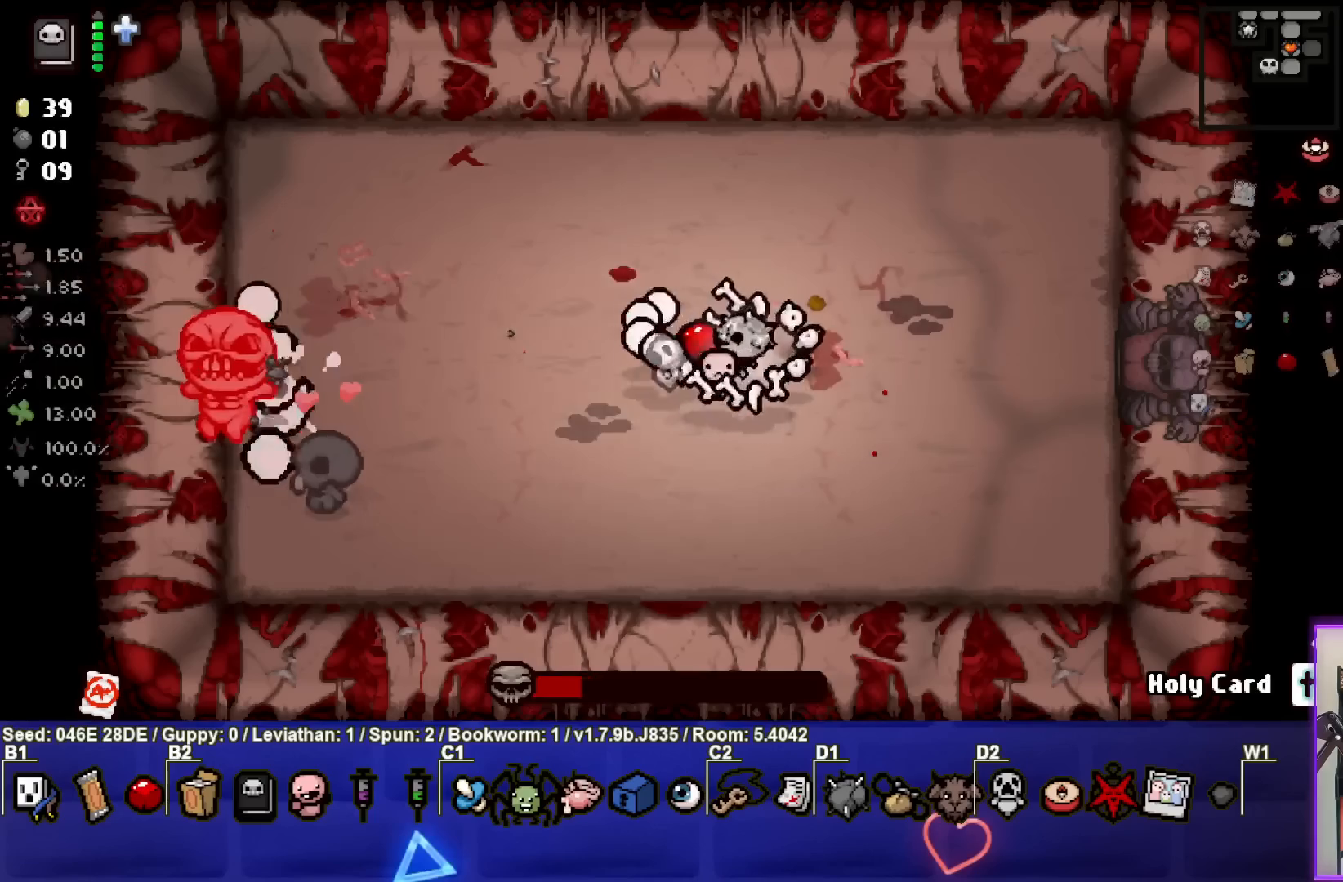
{"buttons": ["SQUARE"], "left_stick": "right", "events": [[117, "left_stick", "center"], [217, "left_stick", "down-left"], [383, "left_stick", "center"], [433, "left_stick", "right"]]}
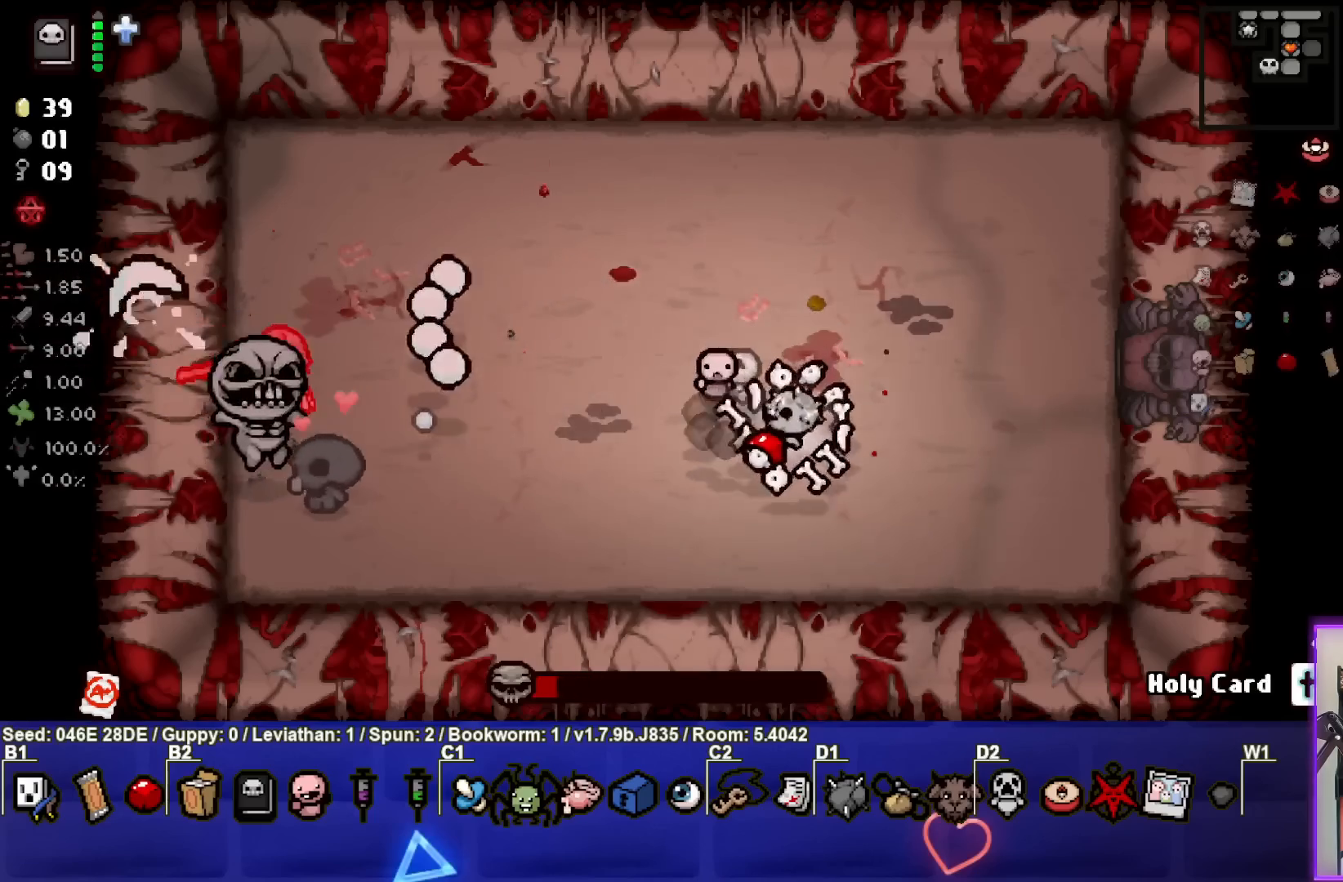
{"buttons": ["SQUARE"], "left_stick": "down", "events": [[200, "left_stick", "center"], [283, "left_stick", "right"], [483, "left_stick", "down"]]}
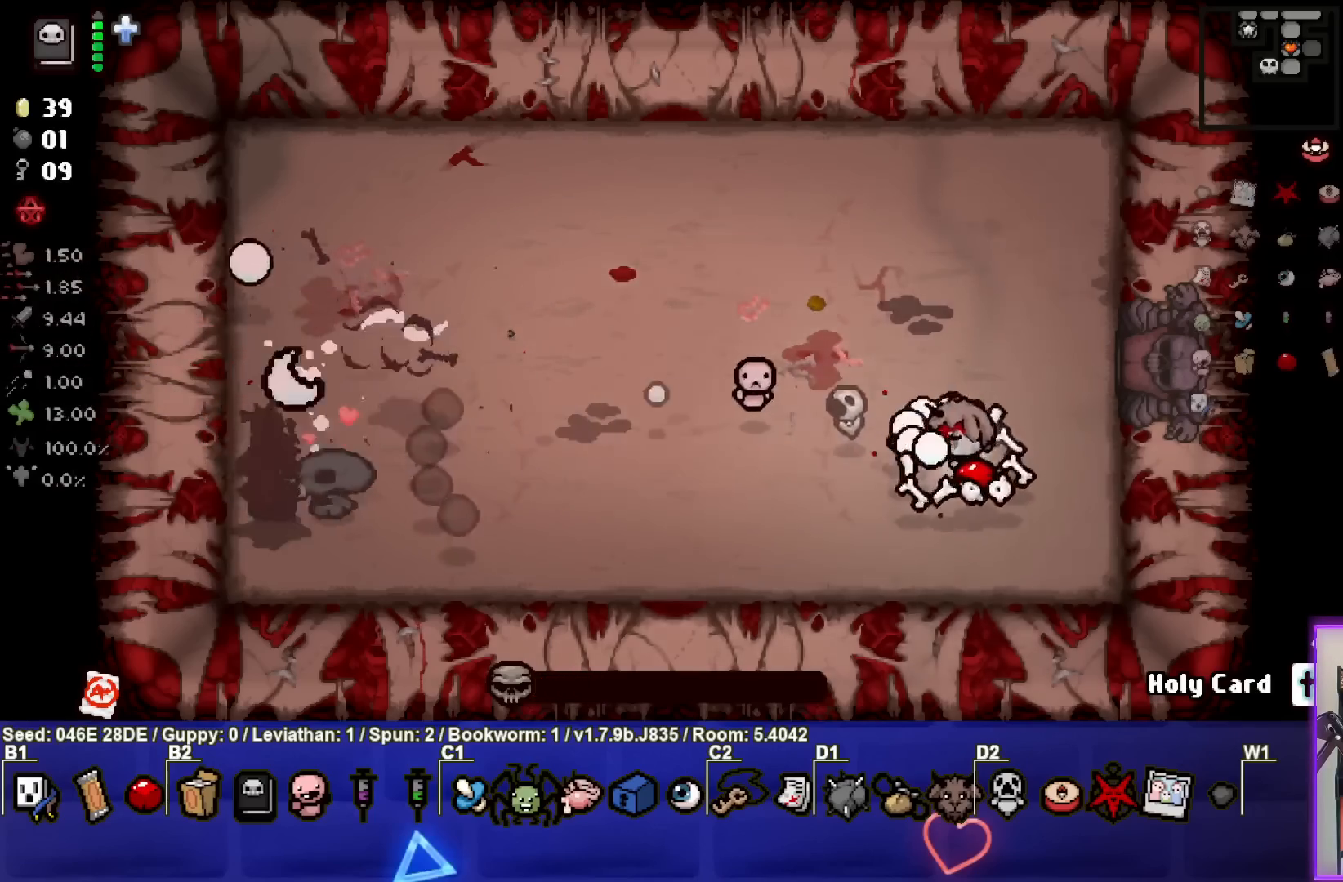
{"buttons": [], "left_stick": "center", "events": [[50, "left_stick", "left"], [400, "left_stick", "center"], [467, "SQUARE", "up"]]}
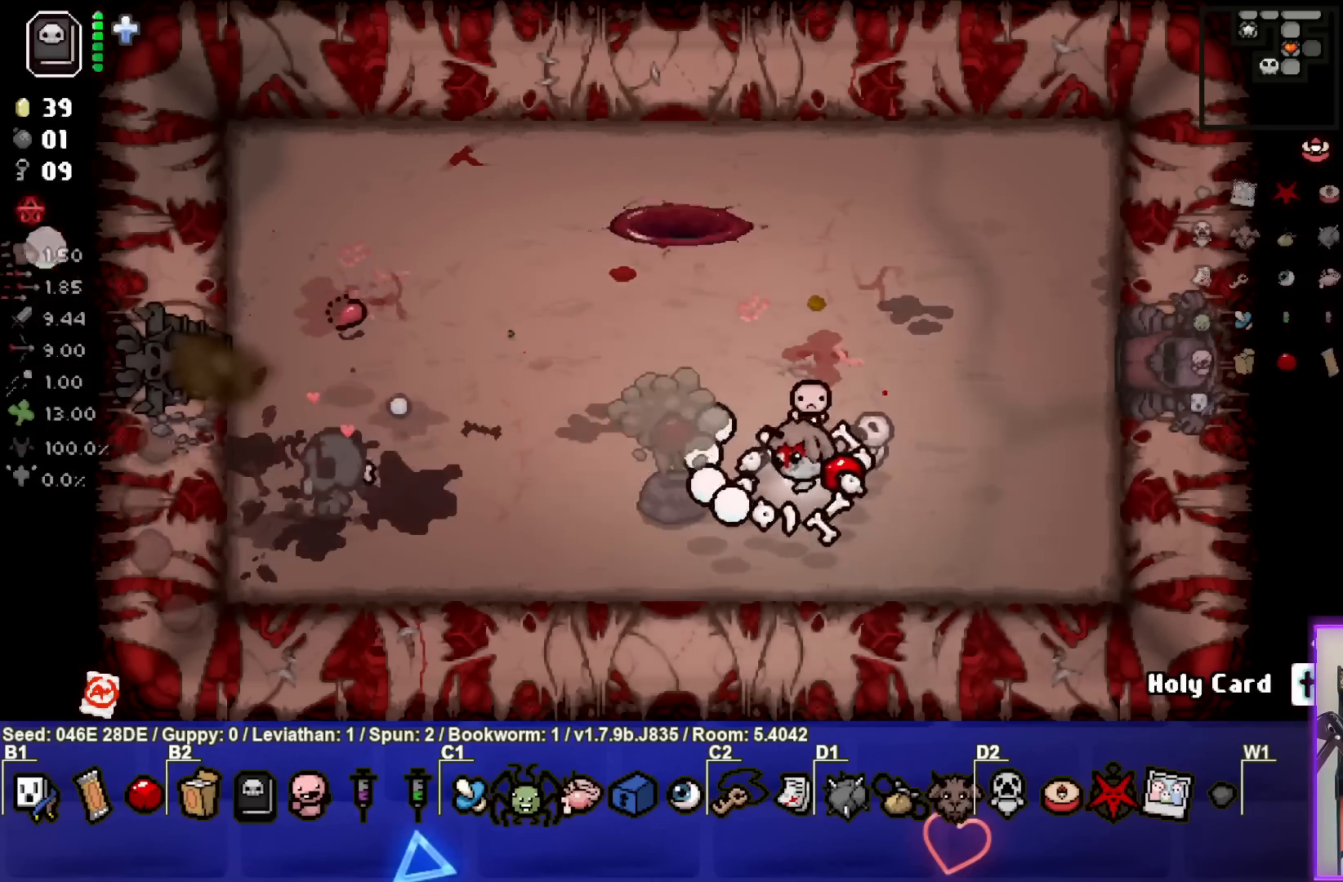
{"buttons": [], "left_stick": "left", "events": [[450, "left_stick", "left"]]}
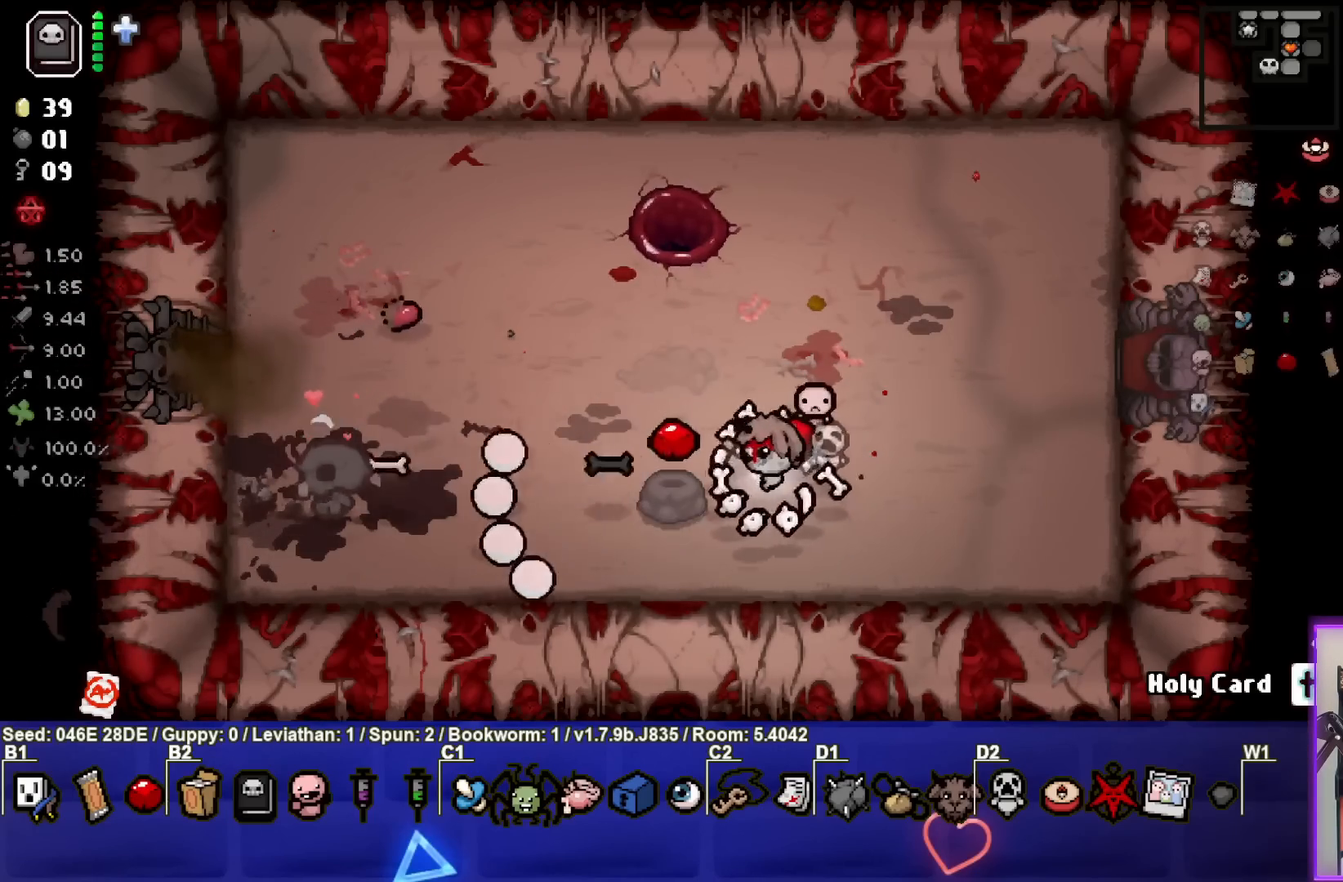
{"buttons": [], "left_stick": "left", "events": [[167, "left_stick", "up-left"], [400, "left_stick", "left"]]}
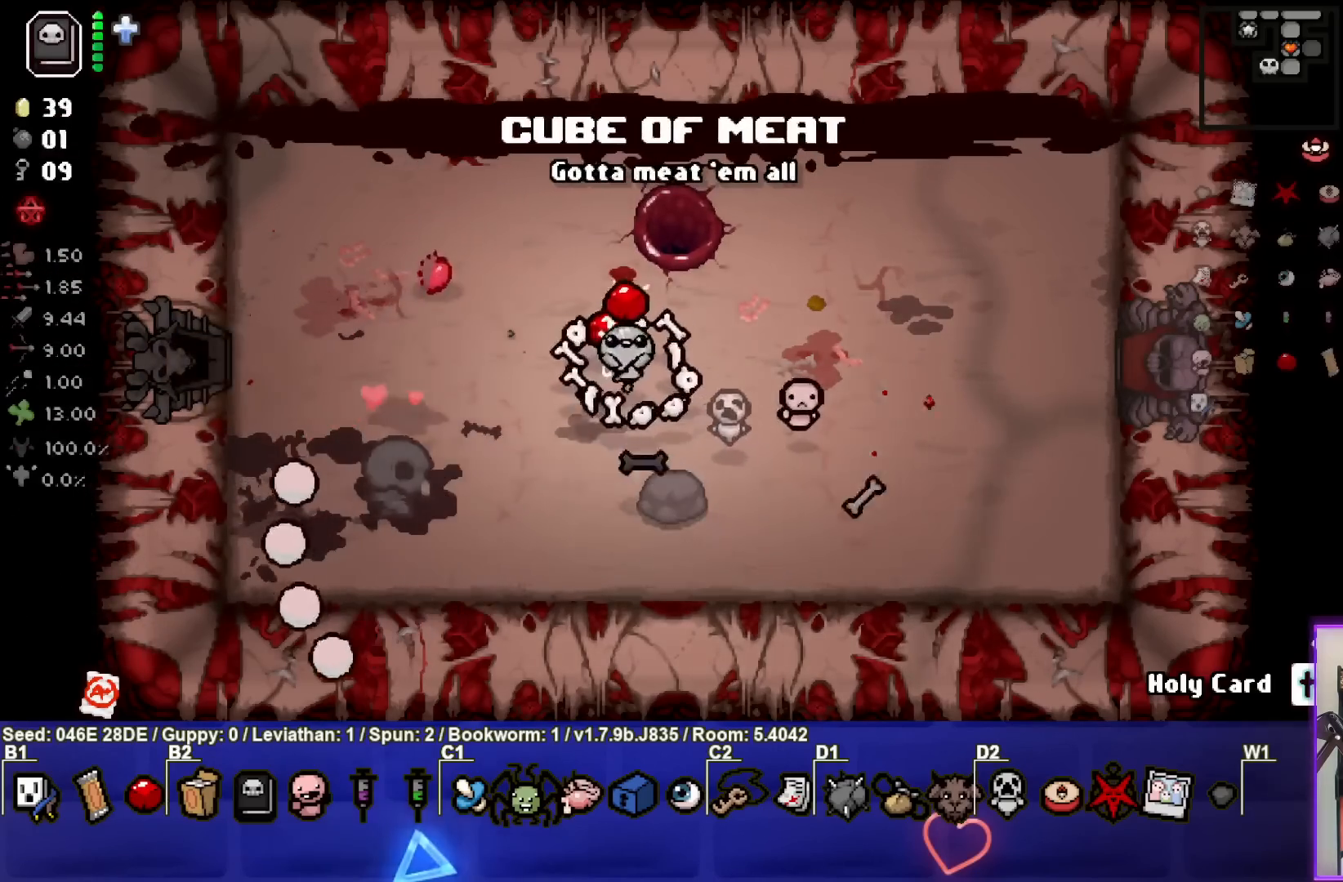
{"buttons": [], "left_stick": "left", "events": []}
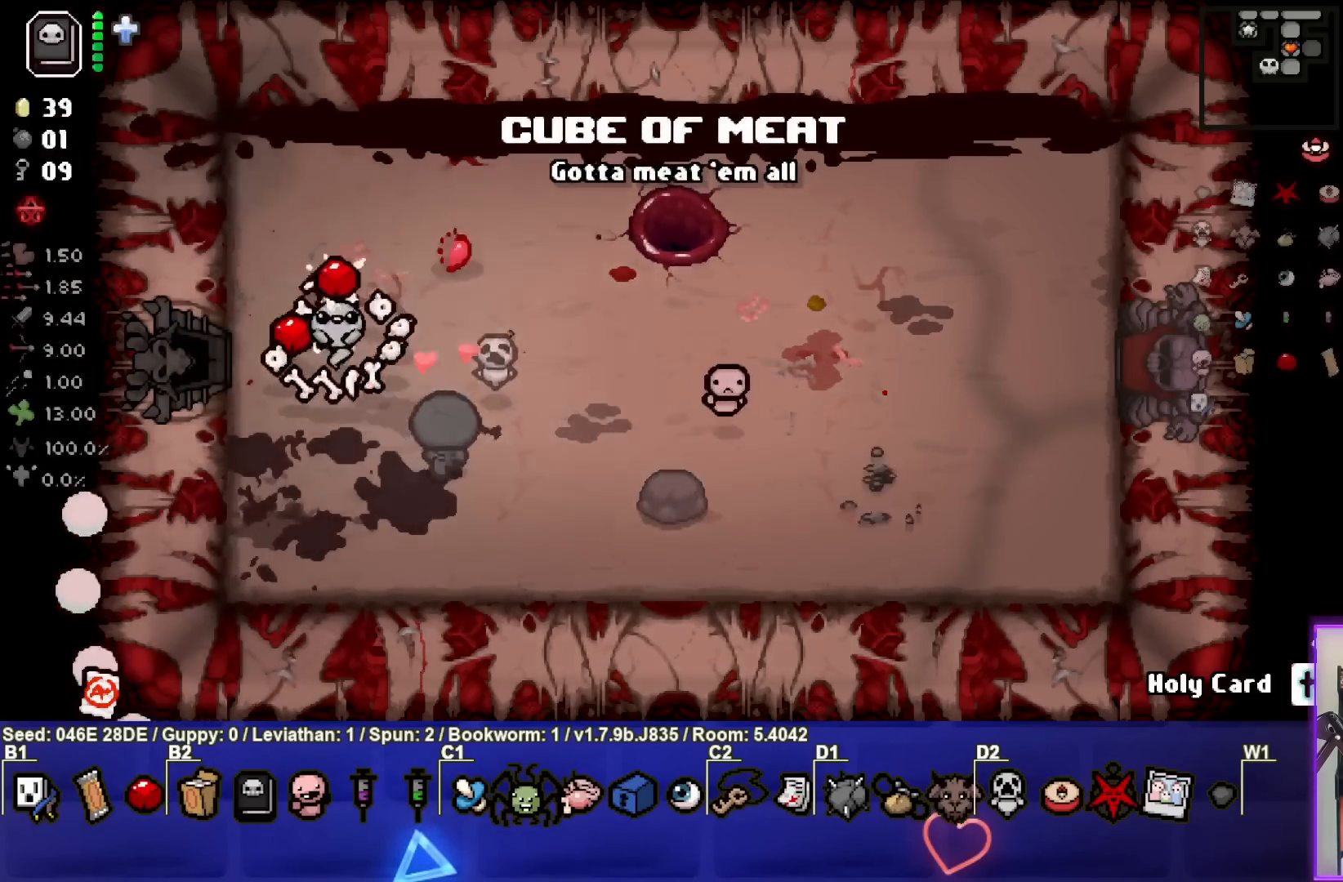
{"buttons": [], "left_stick": "center", "events": [[433, "left_stick", "center"]]}
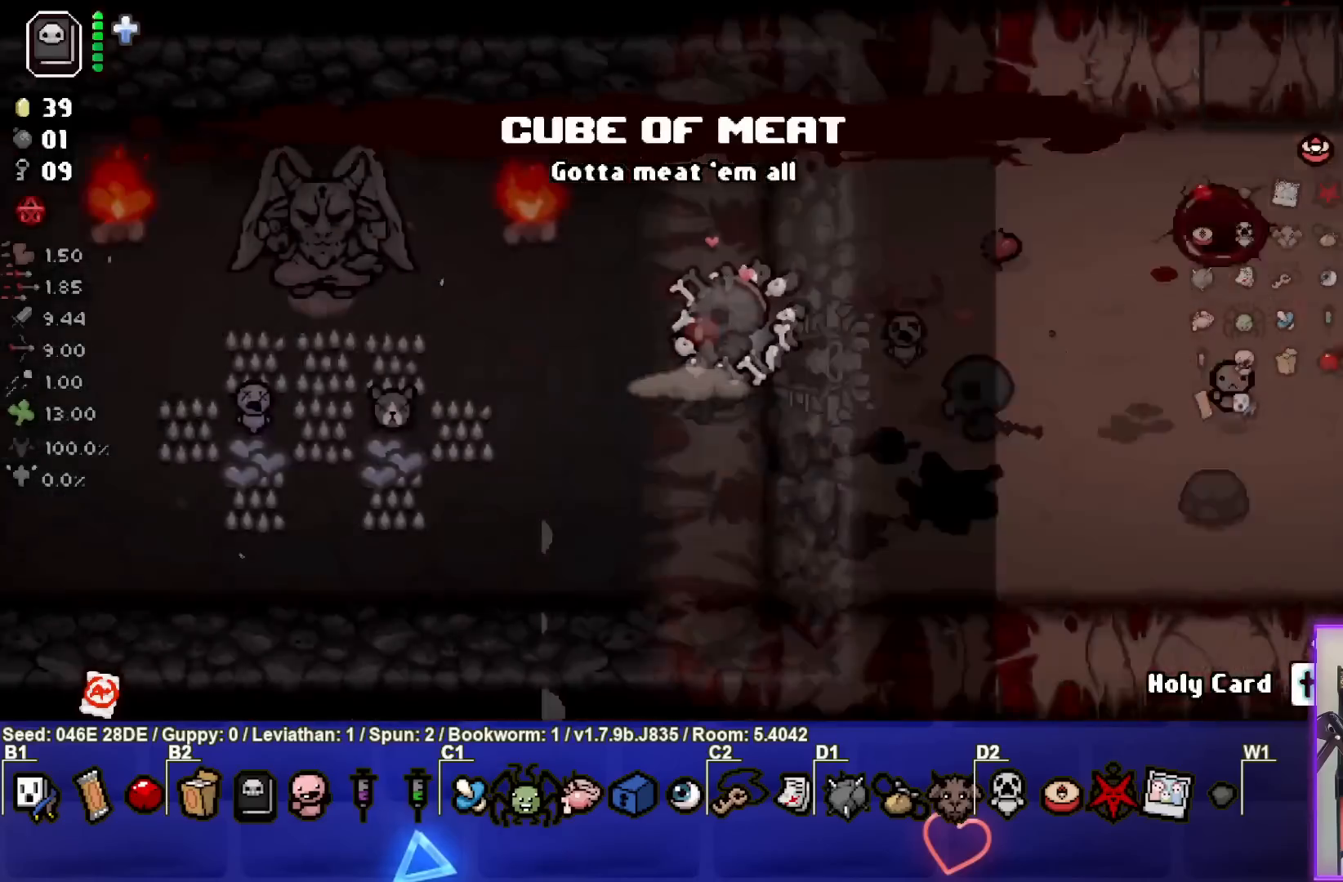
{"buttons": [], "left_stick": "center", "events": []}
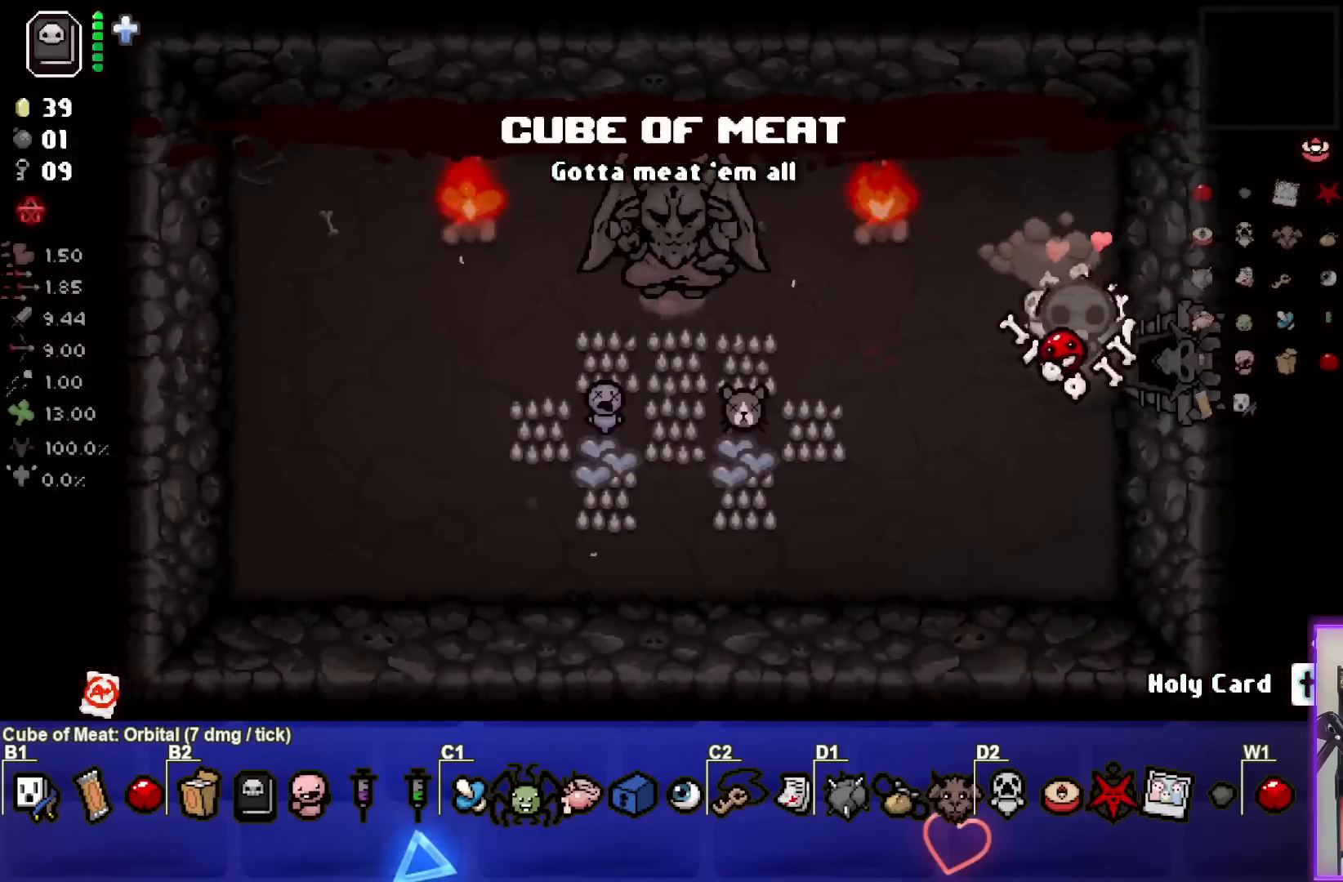
{"buttons": ["TRIANGLE"], "left_stick": "center", "events": [[17, "left_stick", "down"], [83, "left_stick", "down-left"], [483, "TRIANGLE", "down"], [500, "left_stick", "center"]]}
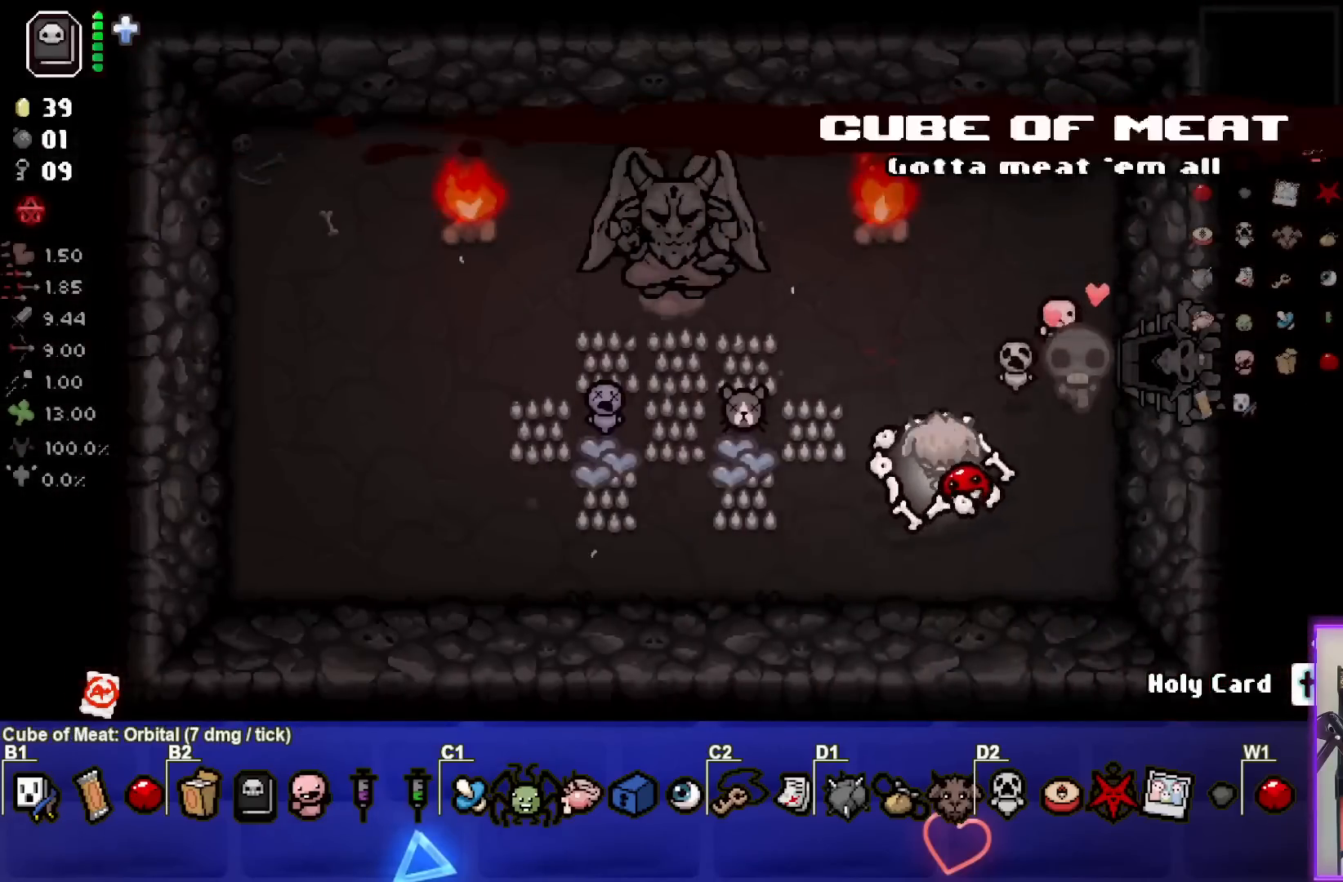
{"buttons": ["TRIANGLE"], "left_stick": "center", "events": [[383, "left_stick", "up"], [500, "left_stick", "center"]]}
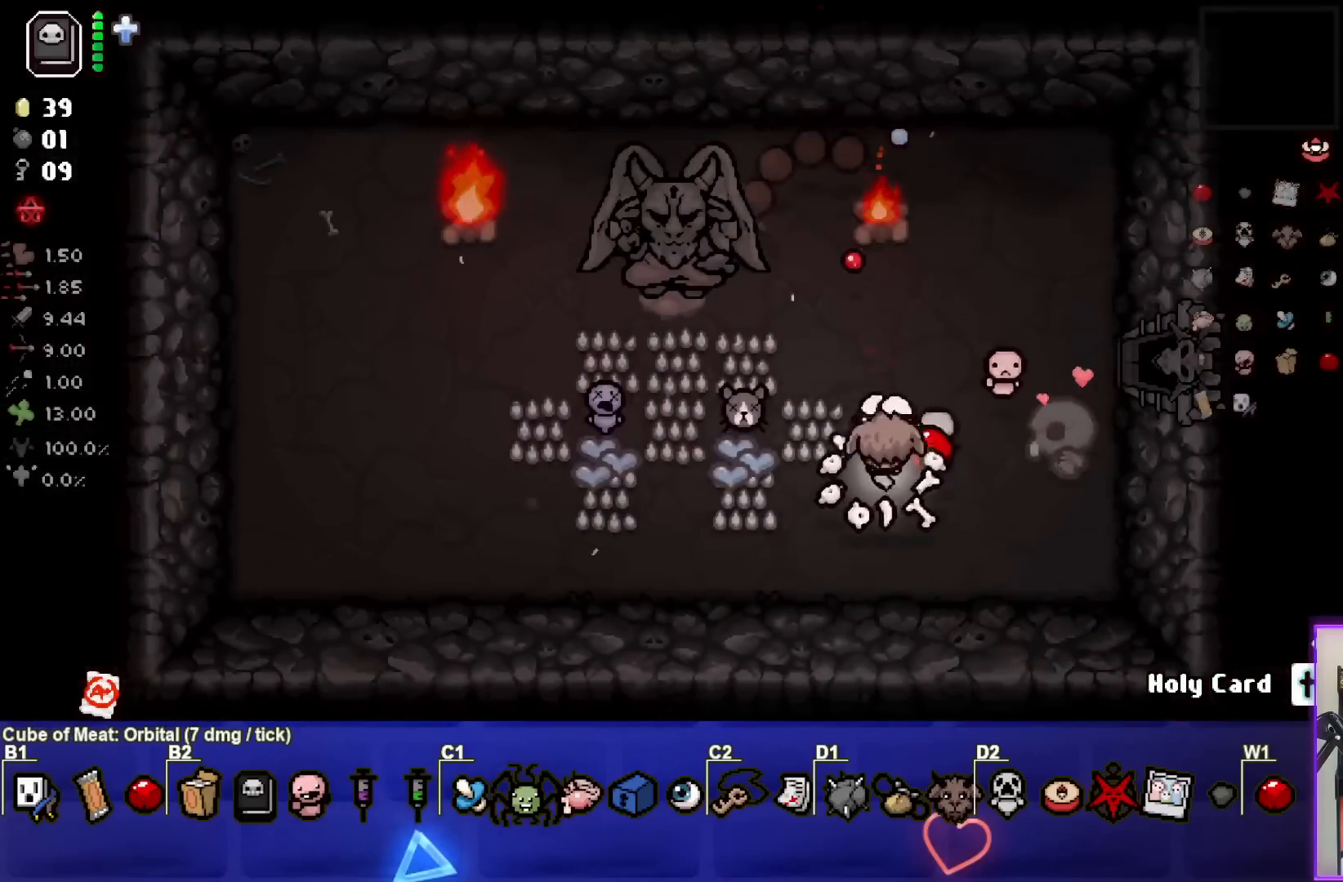
{"buttons": [], "left_stick": "down-left", "events": [[100, "left_stick", "down"], [283, "left_stick", "down-left"], [383, "TRIANGLE", "up"]]}
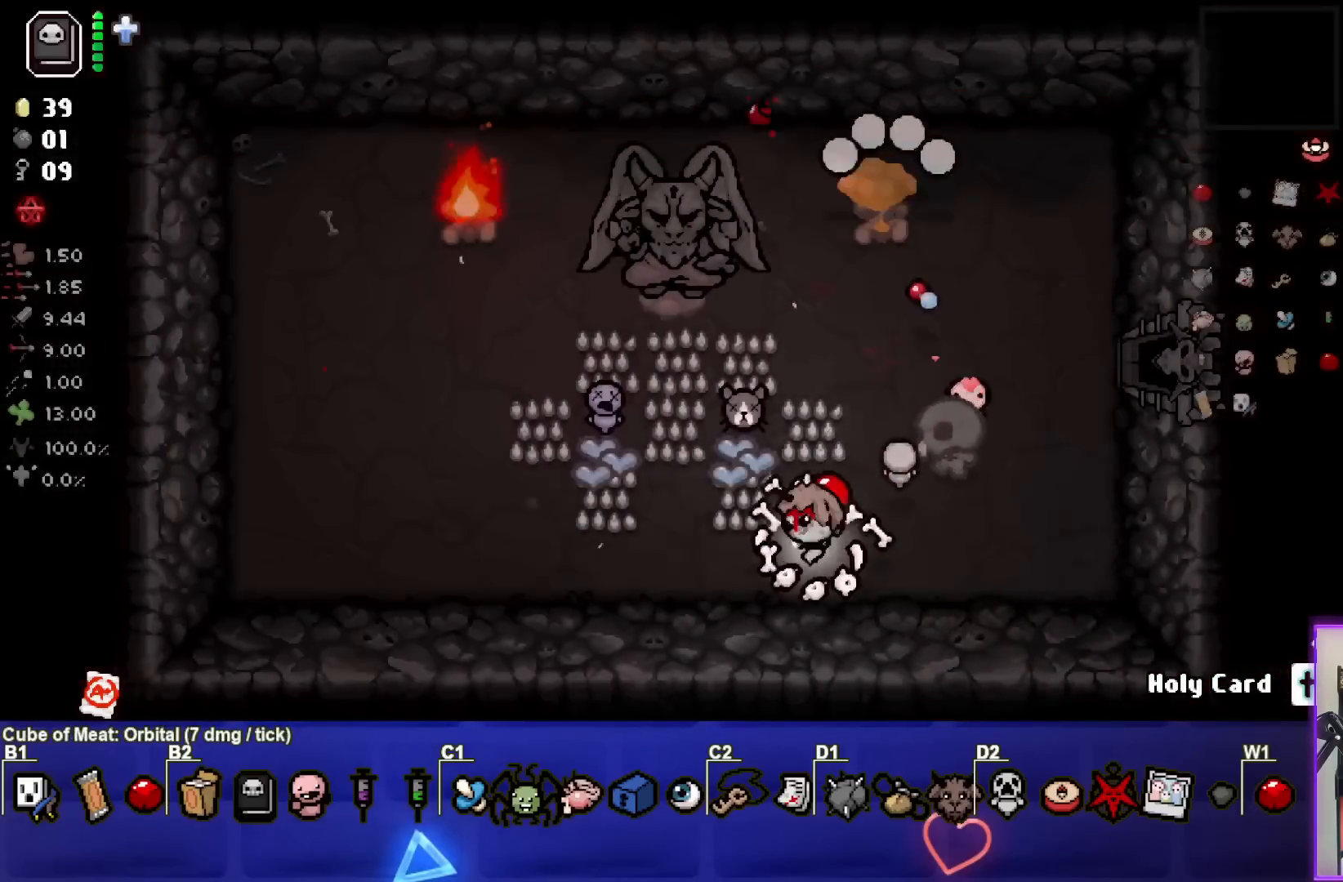
{"buttons": ["TRIANGLE"], "left_stick": "left", "events": [[133, "left_stick", "left"], [267, "TRIANGLE", "down"], [317, "left_stick", "center"], [433, "left_stick", "left"]]}
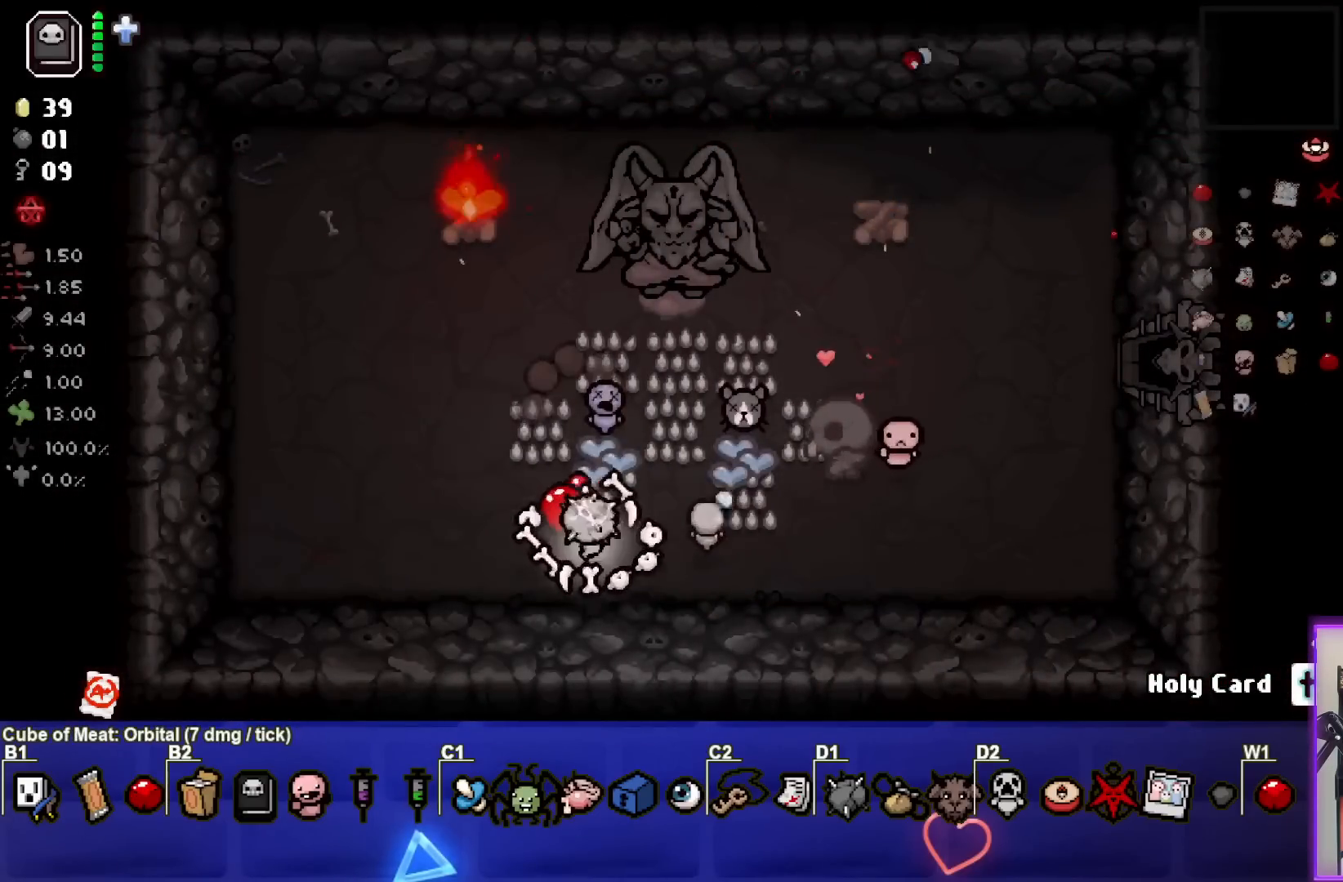
{"buttons": ["TRIANGLE"], "left_stick": "center", "events": [[67, "left_stick", "center"], [217, "left_stick", "down-left"], [400, "left_stick", "center"]]}
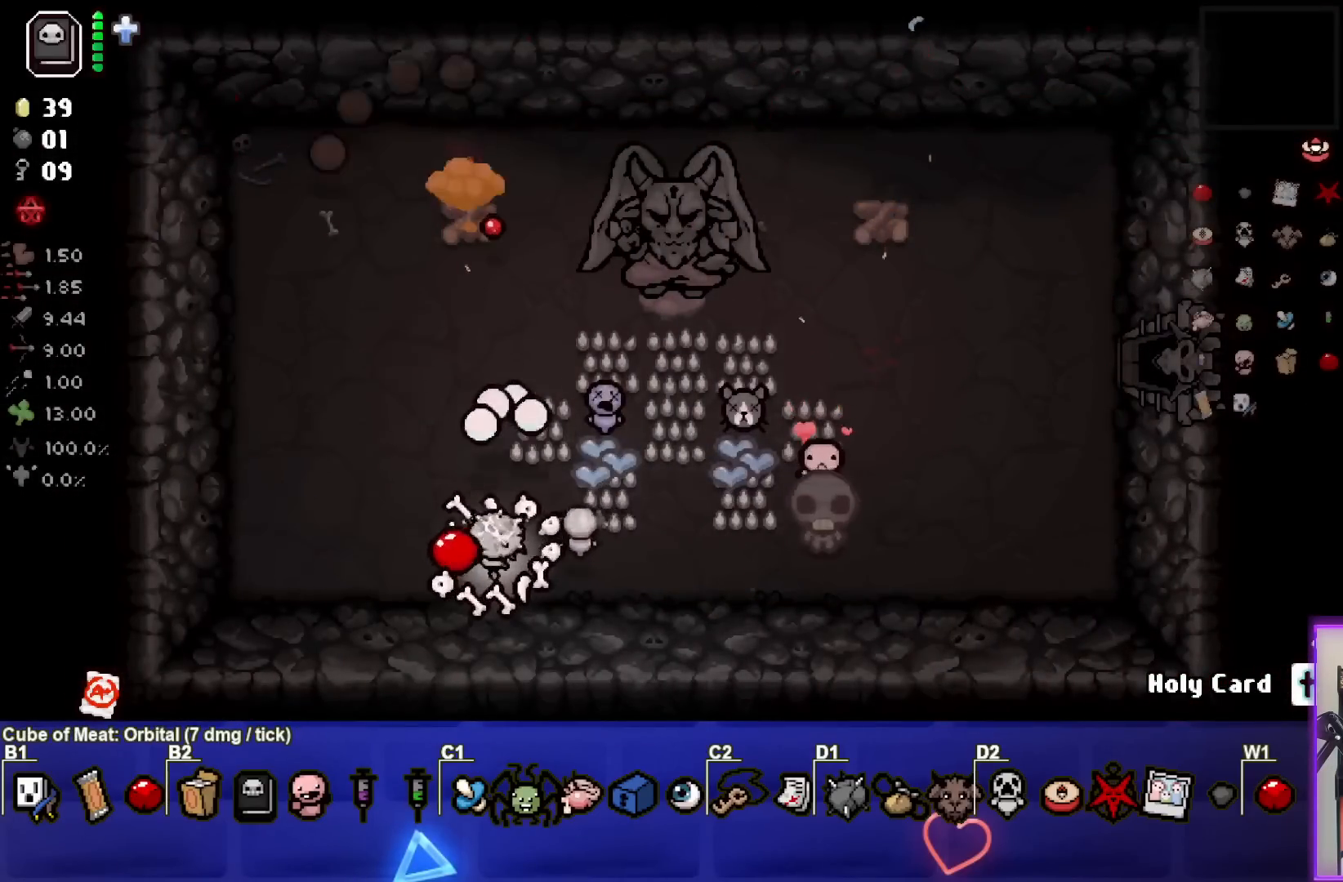
{"buttons": [], "left_stick": "up-right", "events": [[267, "TRIANGLE", "up"], [400, "left_stick", "up-right"]]}
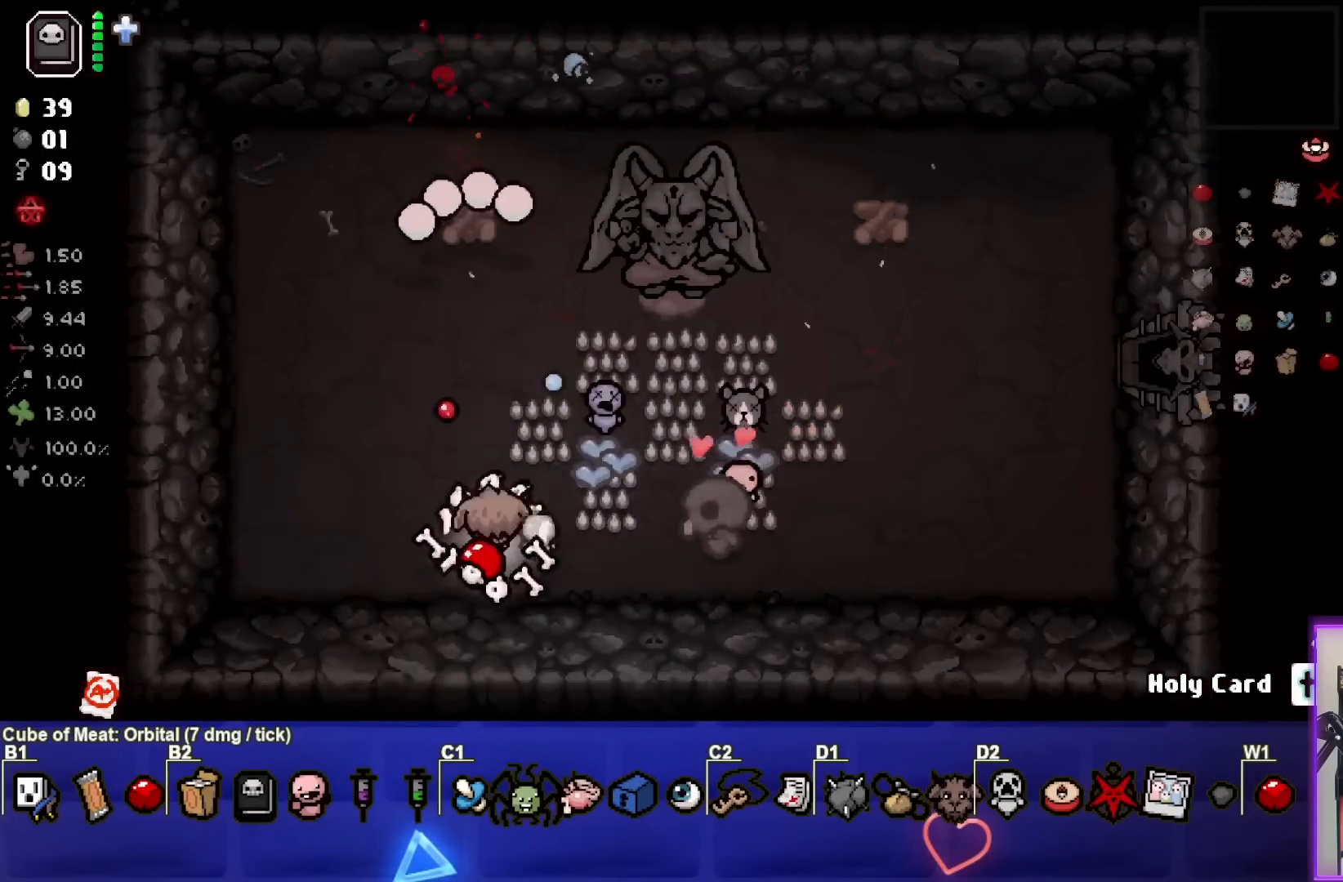
{"buttons": [], "left_stick": "down-right", "events": [[300, "left_stick", "center"], [367, "left_stick", "down"], [483, "left_stick", "down-right"]]}
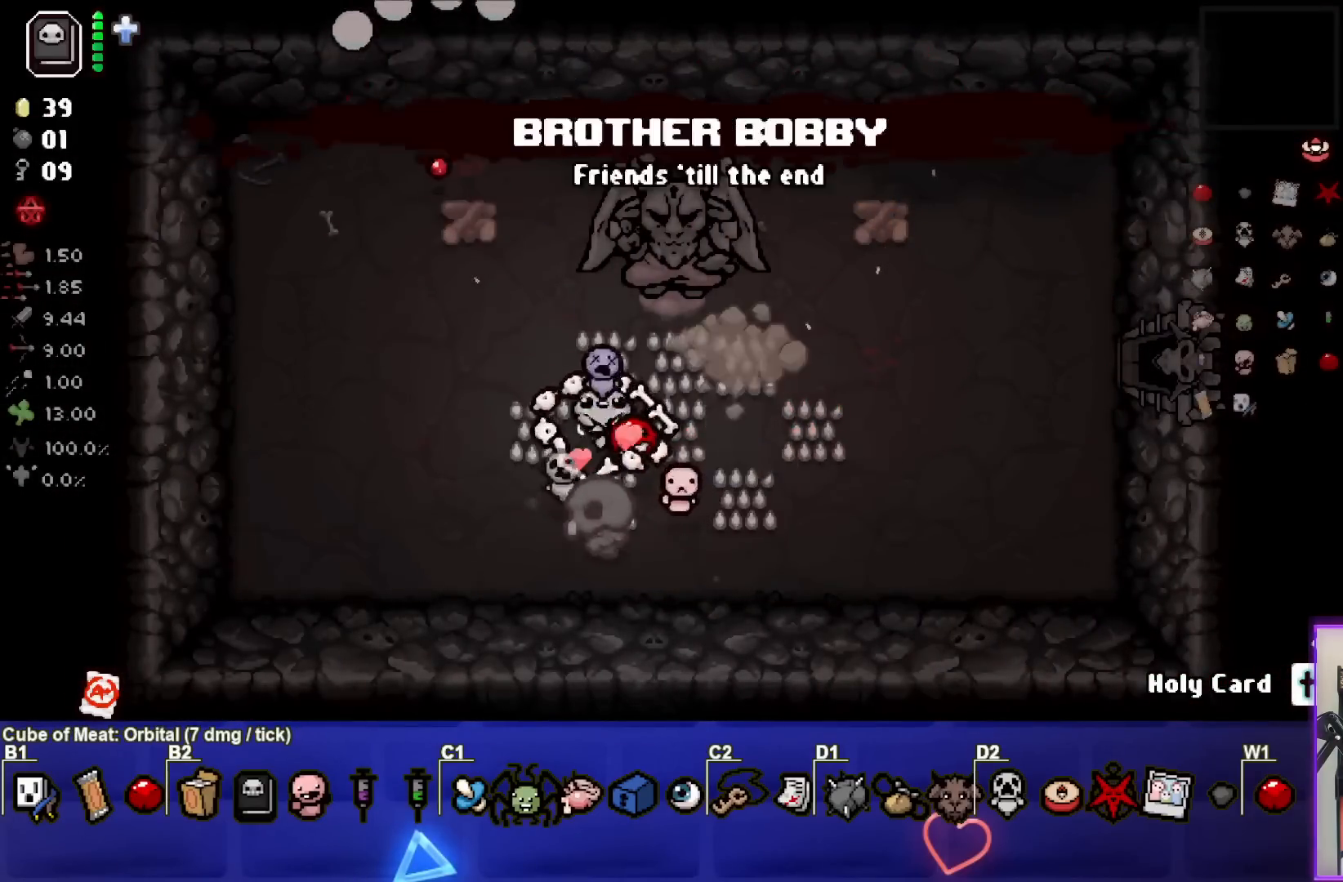
{"buttons": [], "left_stick": "right", "events": [[217, "left_stick", "right"]]}
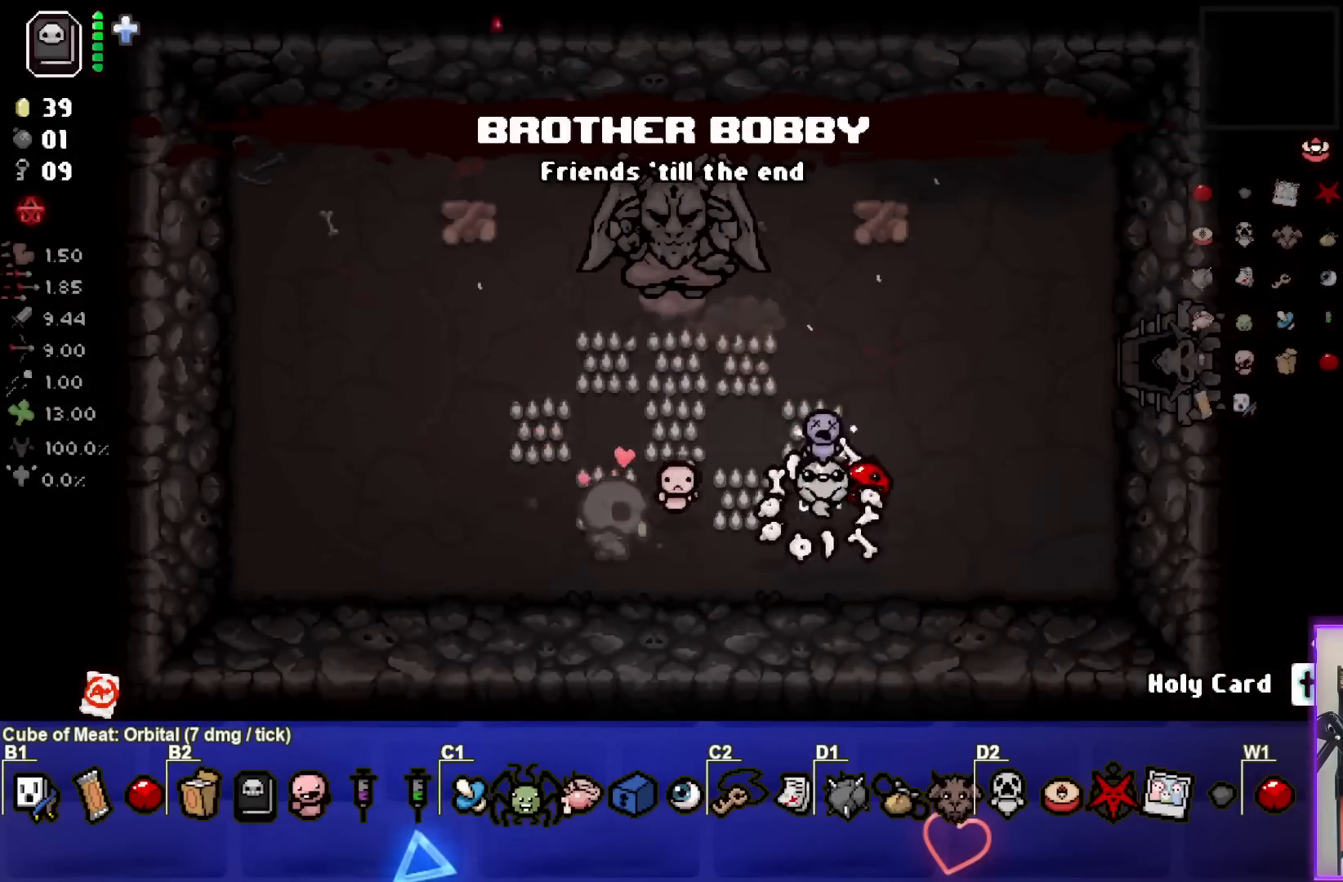
{"buttons": [], "left_stick": "right", "events": []}
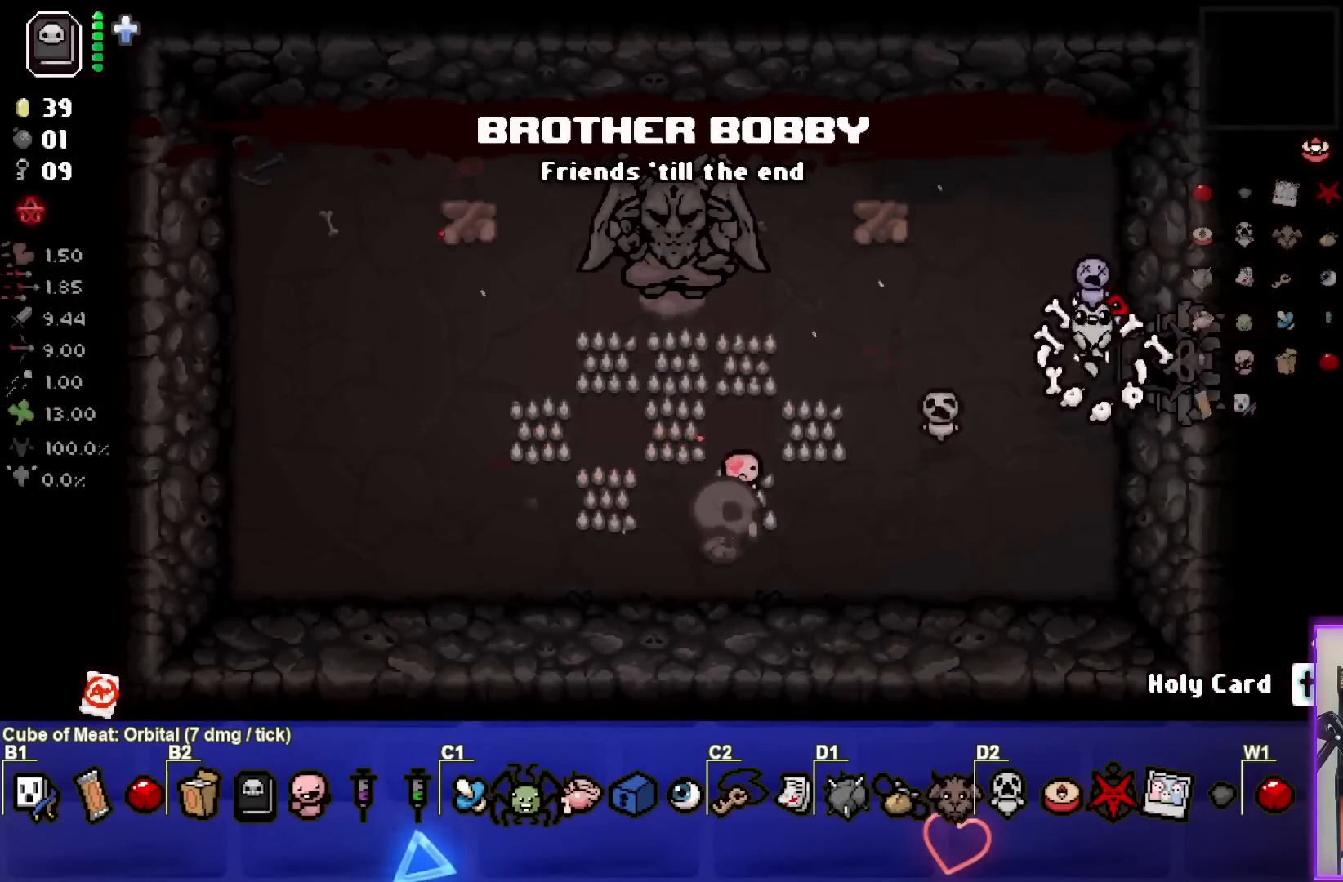
{"buttons": [], "left_stick": "right", "events": []}
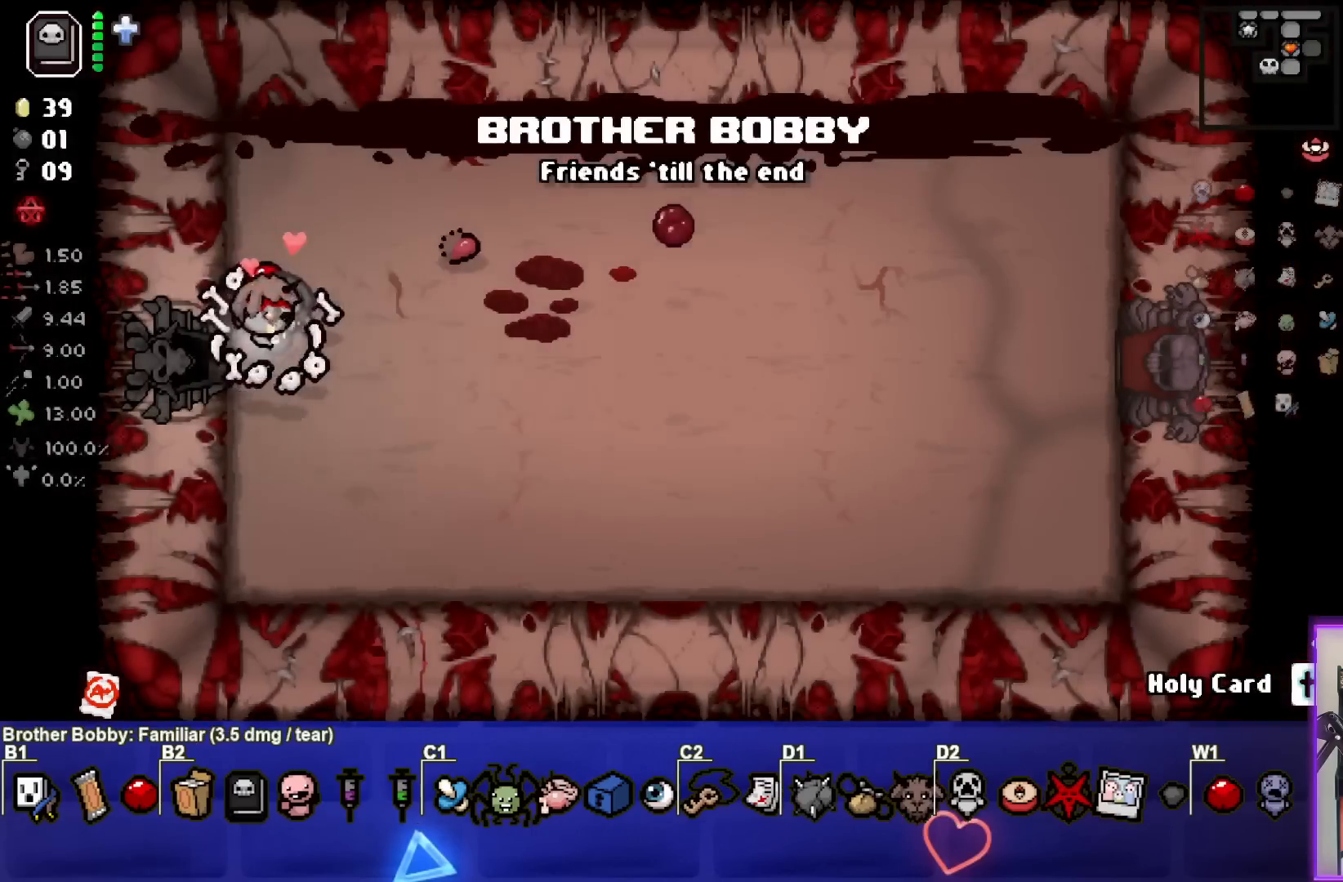
{"buttons": ["SELECT"], "left_stick": "center", "events": [[283, "left_stick", "center"], [500, "SELECT", "down"]]}
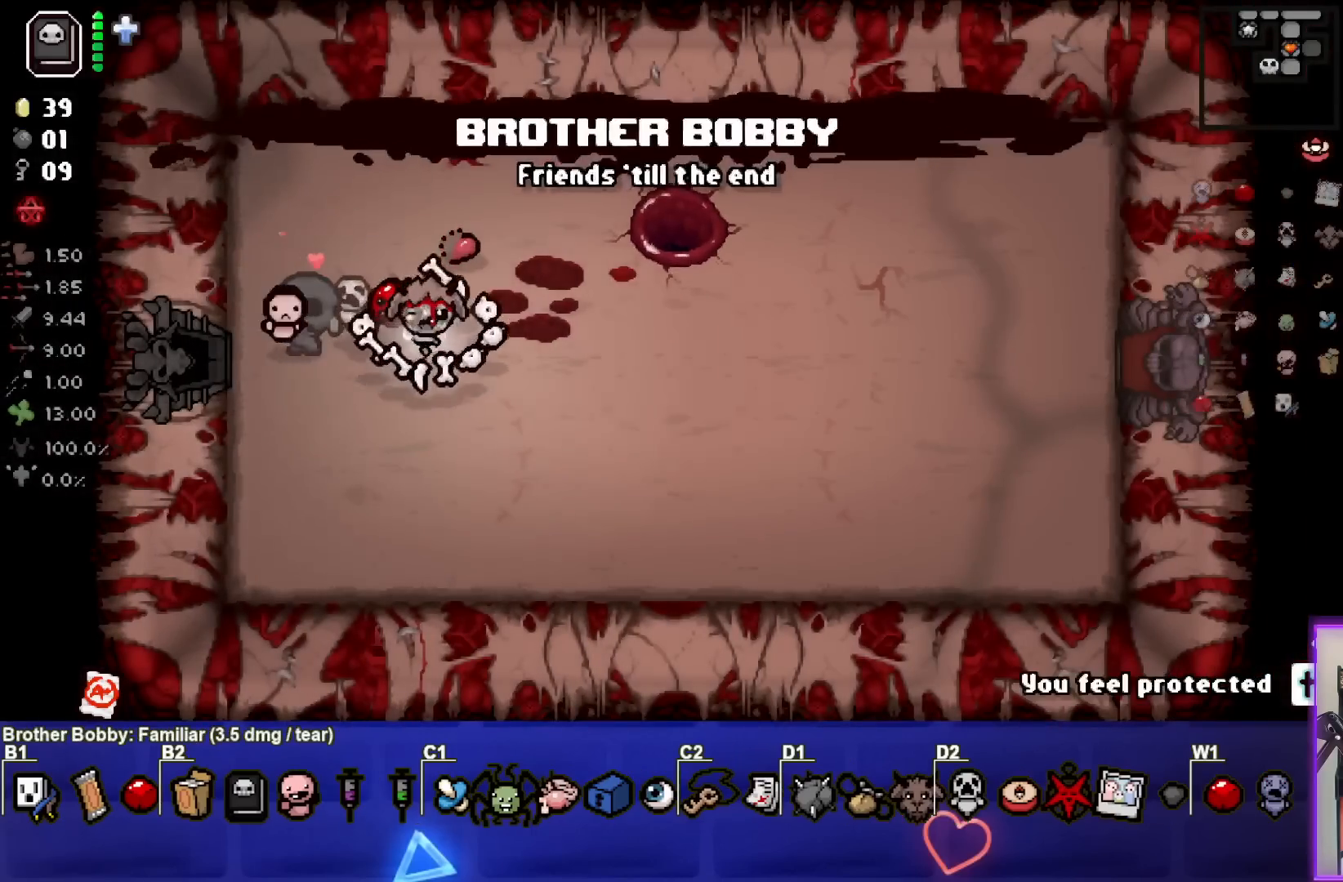
{"buttons": [], "left_stick": "center", "events": [[317, "SELECT", "up"]]}